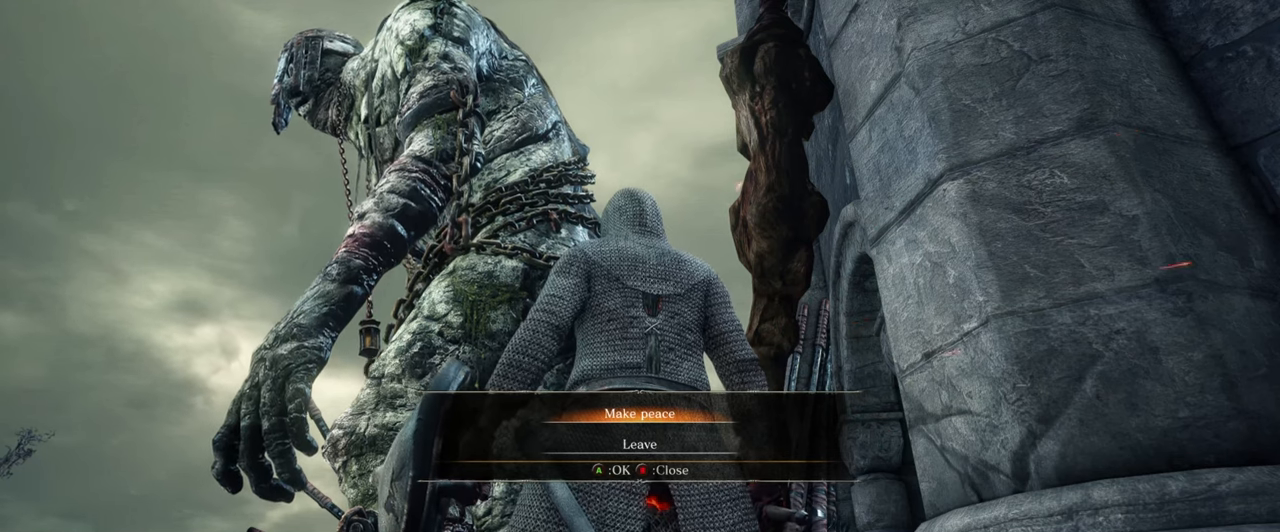
Gameplay with a controller (Xbox layout); each line is a JSON object with the inputs held at the frame after it. "events" lists button and stick changes between this image and that frame as [ms after this image, input, new state], when the widget could be followed in between. Not read: L1 L3 R1 R3.
{"buttons": [], "left_stick": "center", "right_stick": "center", "events": [[233, "A", "down"], [350, "A", "up"]]}
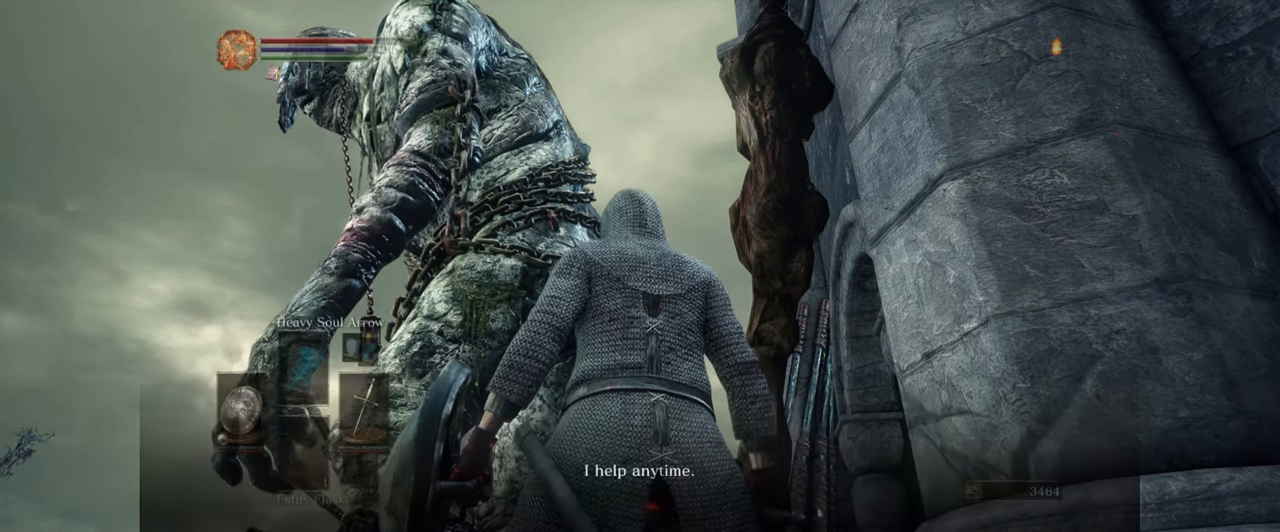
{"buttons": [], "left_stick": "center", "right_stick": "center", "events": []}
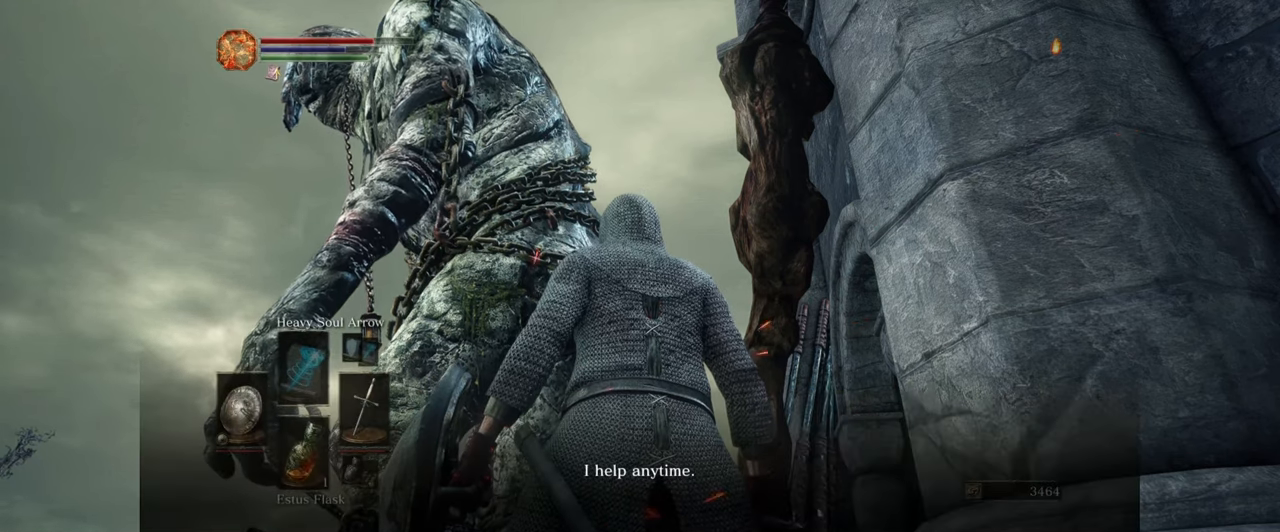
{"buttons": [], "left_stick": "center", "right_stick": "up-left", "events": [[483, "right_stick", "up-left"]]}
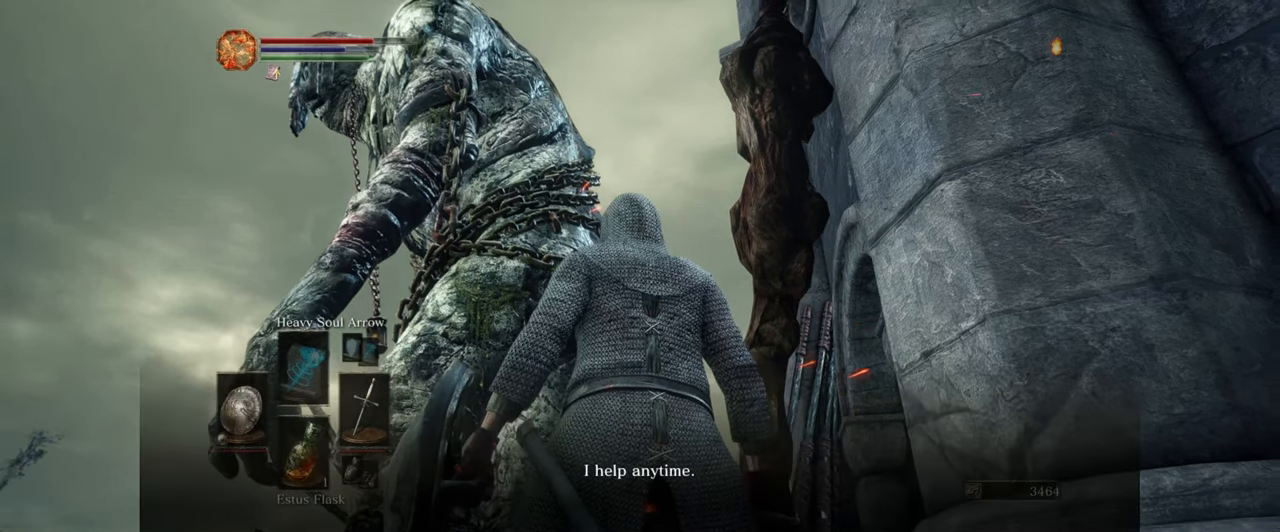
{"buttons": [], "left_stick": "center", "right_stick": "center", "events": [[250, "right_stick", "center"]]}
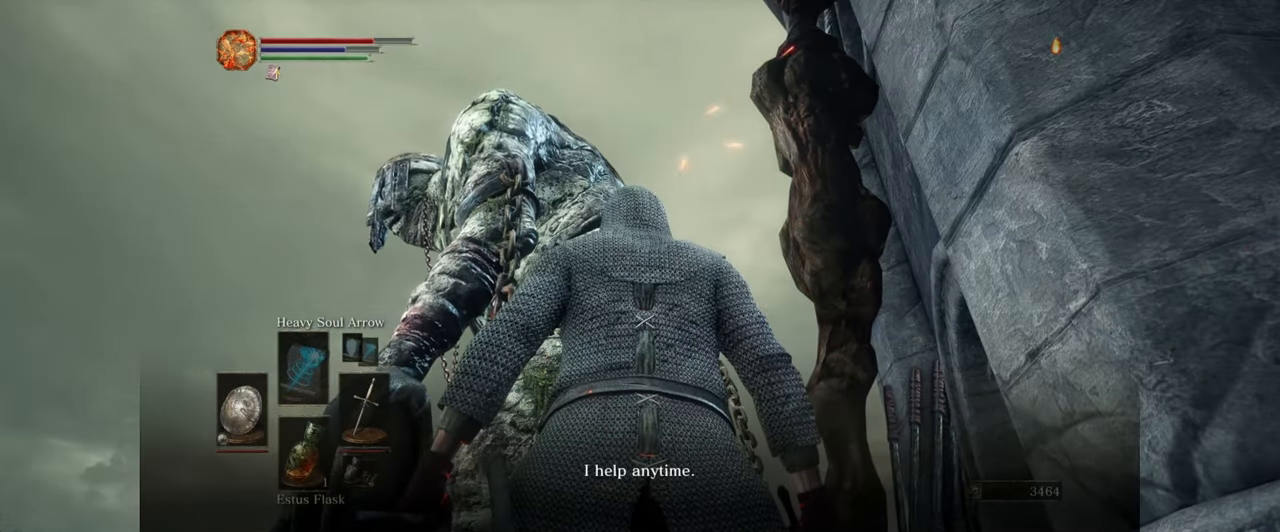
{"buttons": [], "left_stick": "center", "right_stick": "down", "events": [[133, "right_stick", "down"]]}
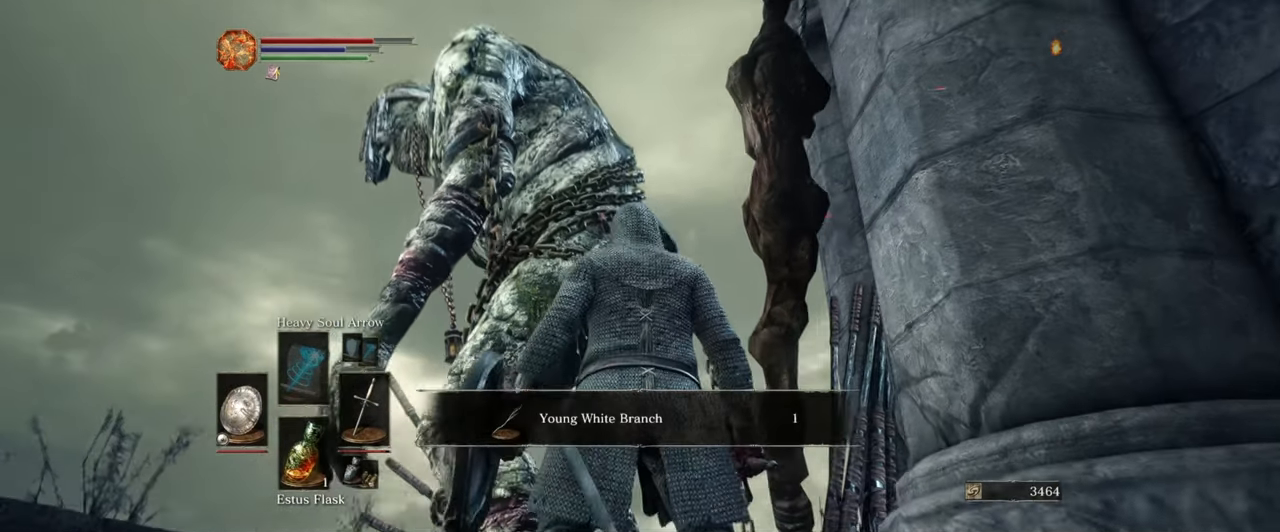
{"buttons": [], "left_stick": "center", "right_stick": "center", "events": [[67, "right_stick", "center"]]}
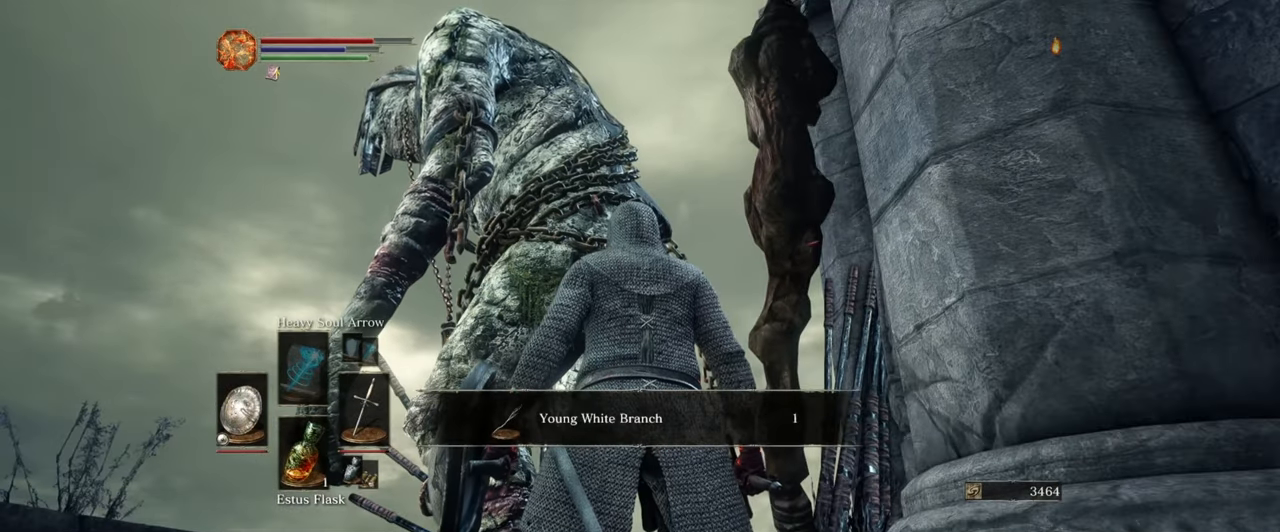
{"buttons": [], "left_stick": "center", "right_stick": "center", "events": []}
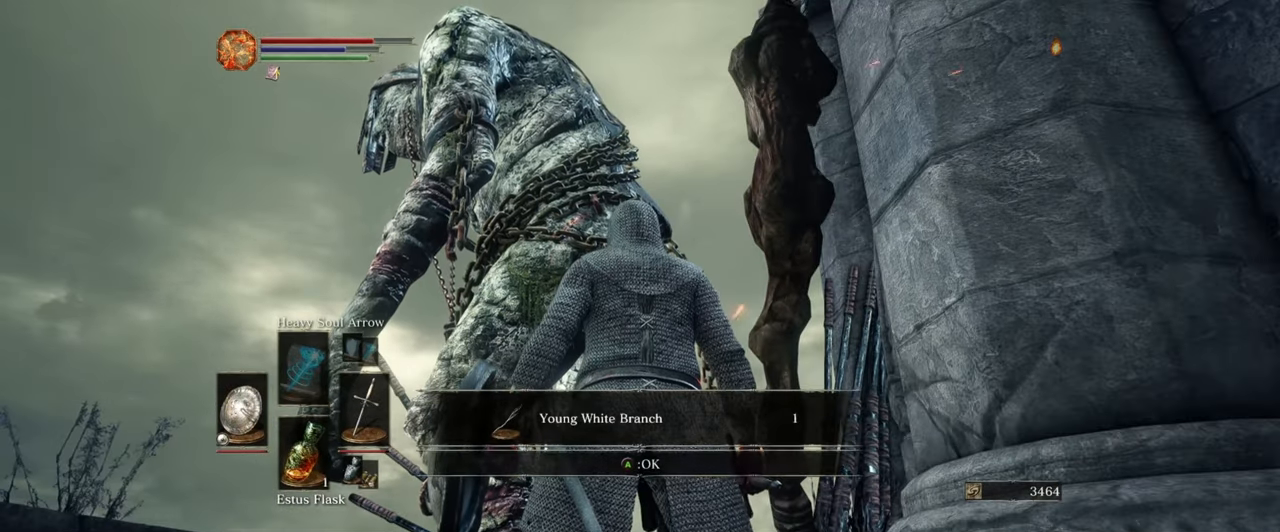
{"buttons": [], "left_stick": "center", "right_stick": "center", "events": [[133, "right_stick", "down"], [384, "right_stick", "center"]]}
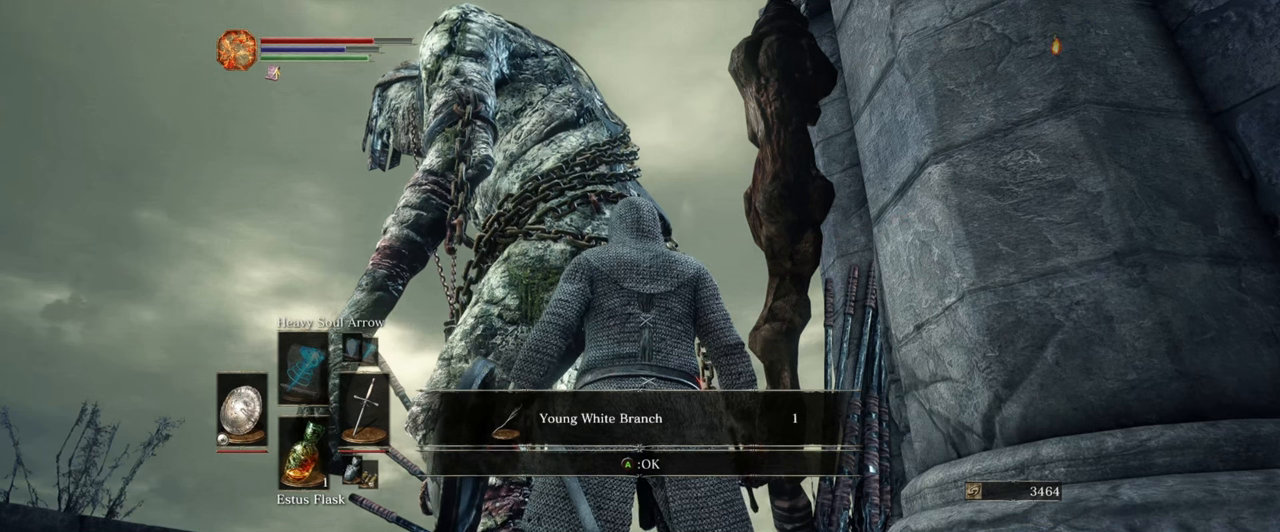
{"buttons": [], "left_stick": "center", "right_stick": "down", "events": [[417, "right_stick", "down"]]}
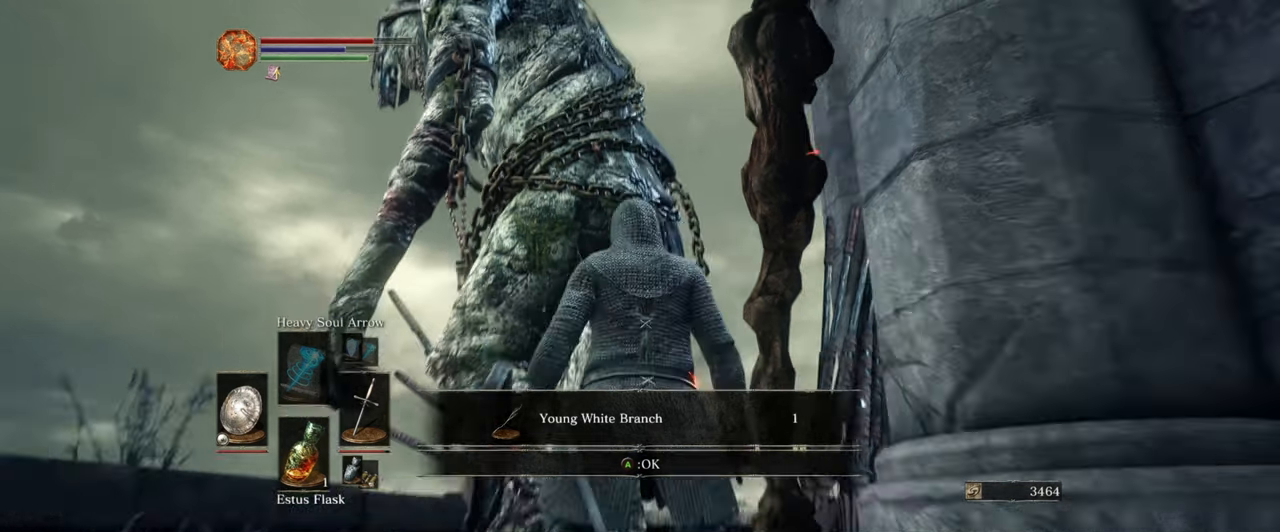
{"buttons": [], "left_stick": "center", "right_stick": "center", "events": [[100, "right_stick", "center"]]}
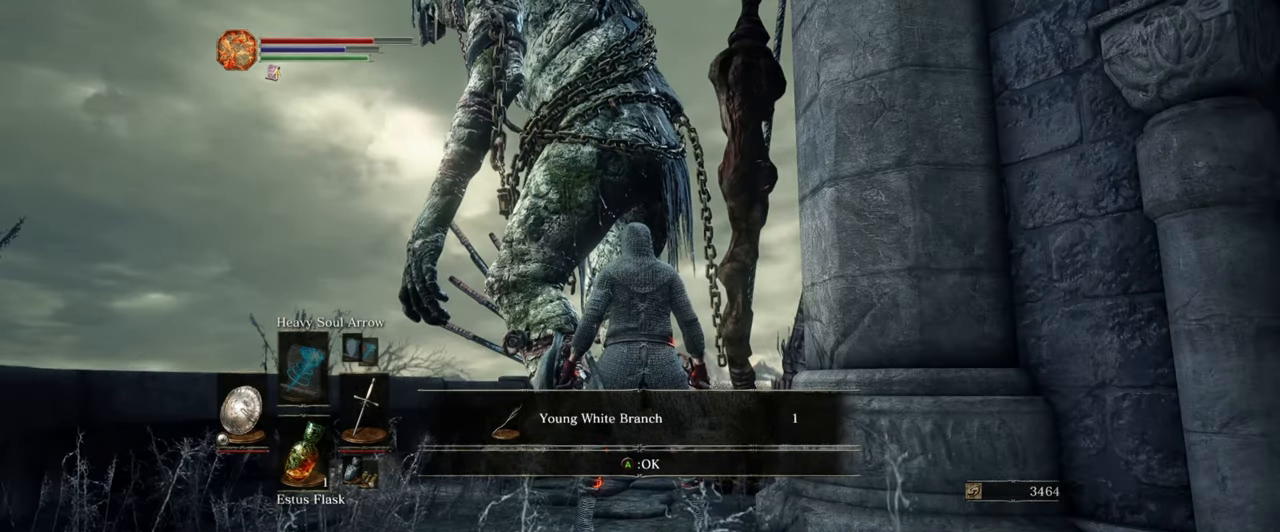
{"buttons": [], "left_stick": "center", "right_stick": "center", "events": []}
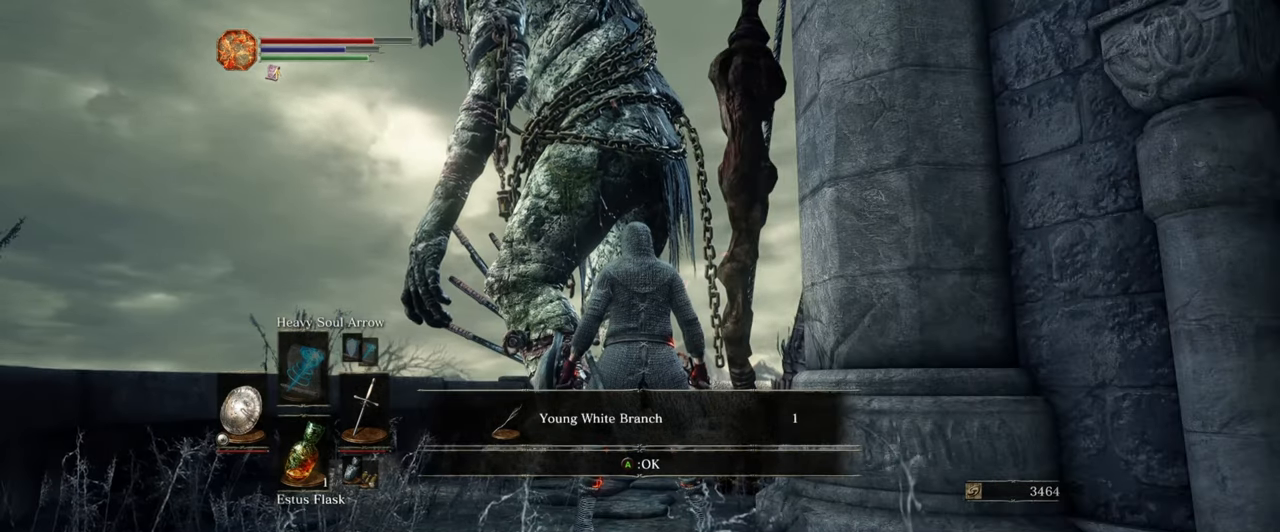
{"buttons": [], "left_stick": "center", "right_stick": "center", "events": []}
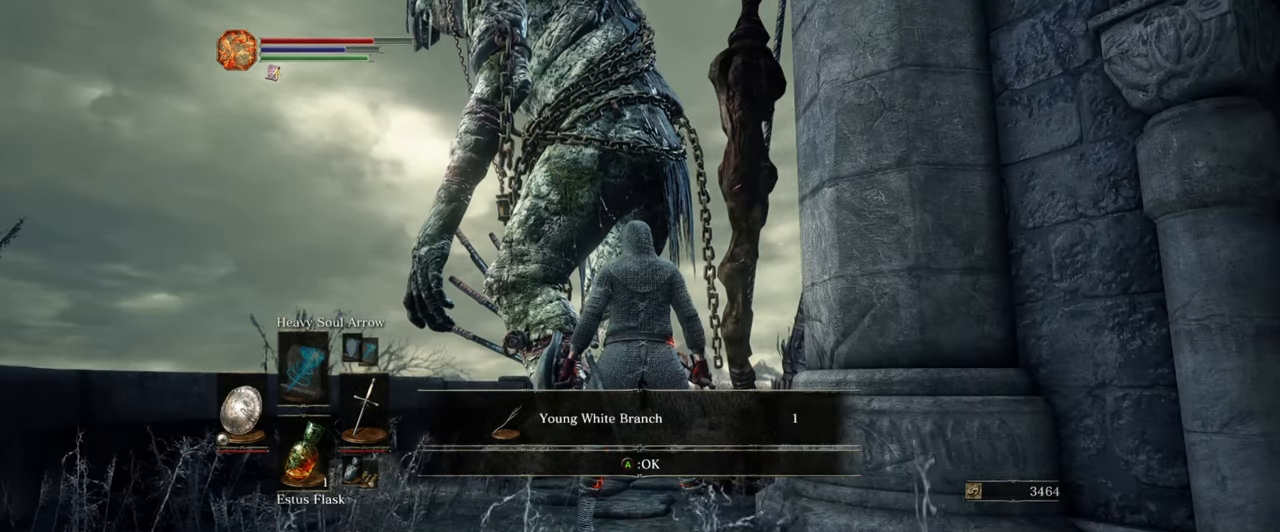
{"buttons": [], "left_stick": "center", "right_stick": "center", "events": [[367, "A", "down"], [500, "A", "up"]]}
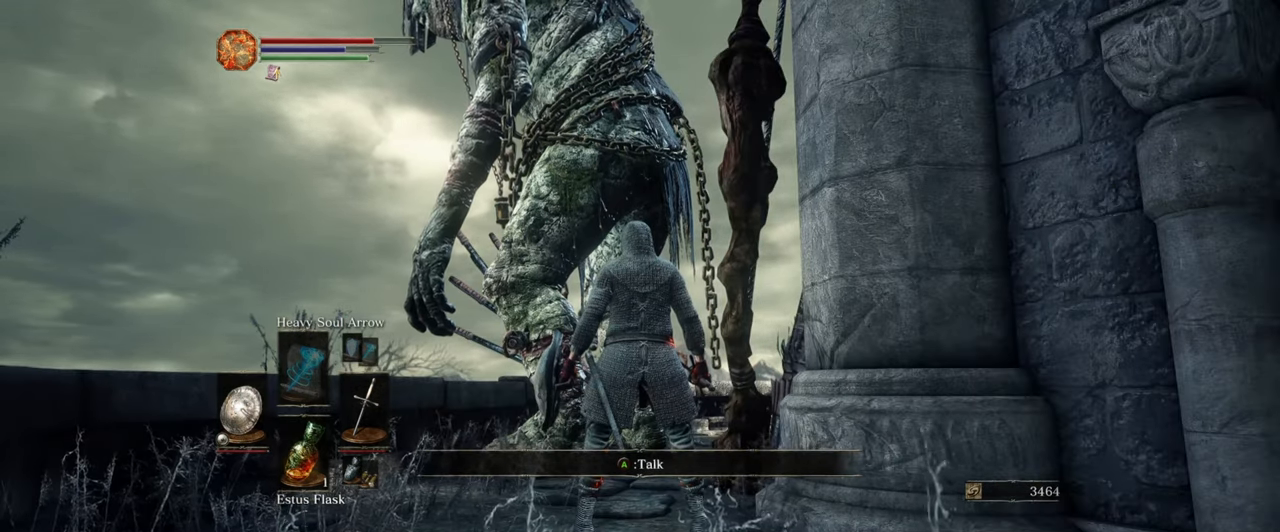
{"buttons": [], "left_stick": "center", "right_stick": "center", "events": []}
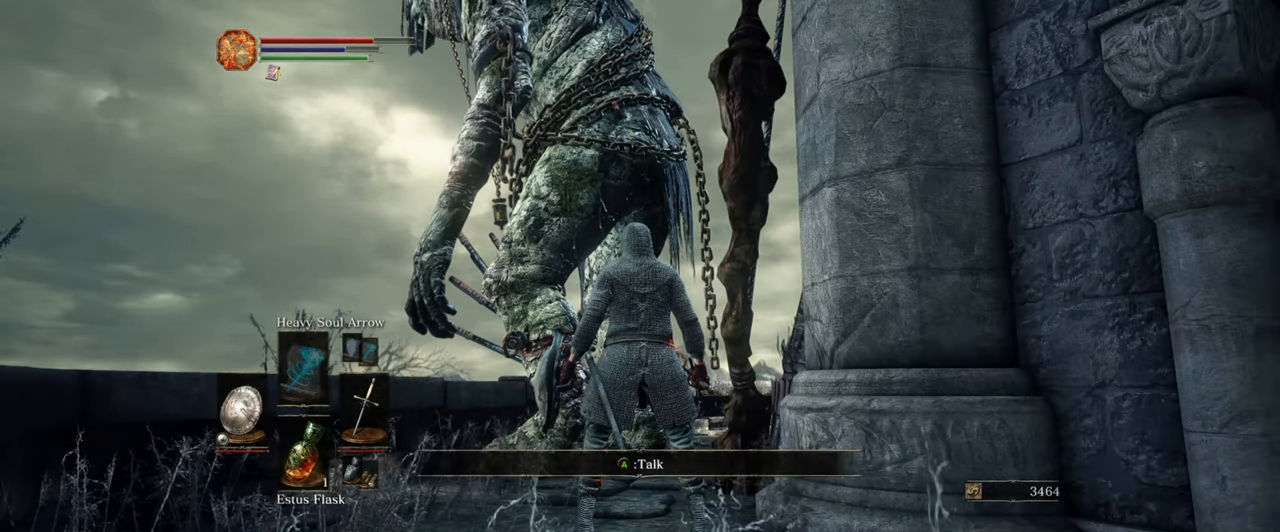
{"buttons": [], "left_stick": "center", "right_stick": "center", "events": [[150, "A", "down"], [317, "A", "up"]]}
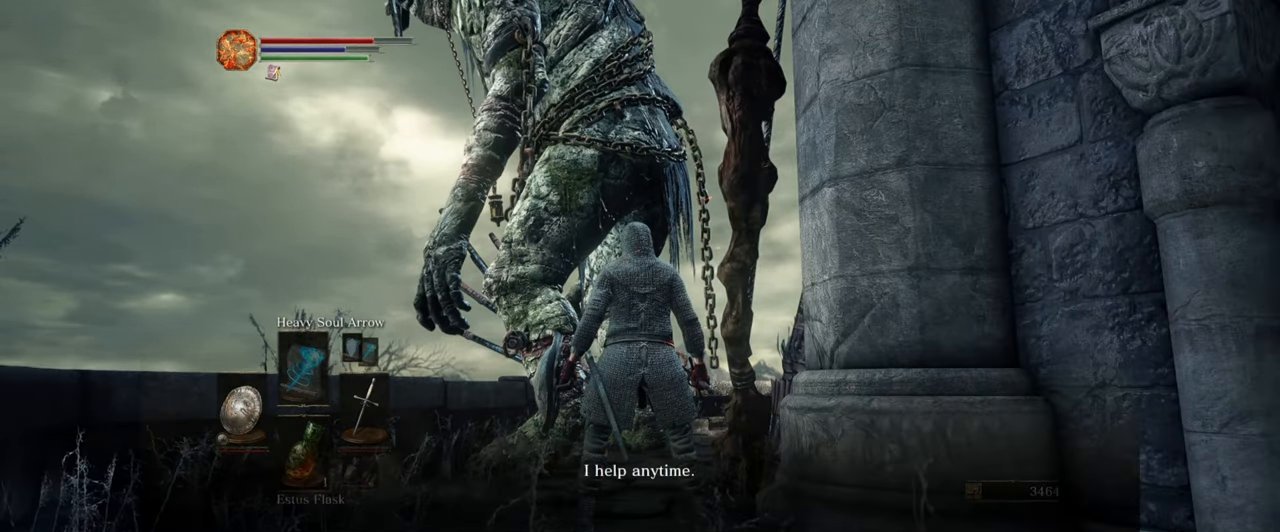
{"buttons": [], "left_stick": "center", "right_stick": "up", "events": [[500, "right_stick", "up"]]}
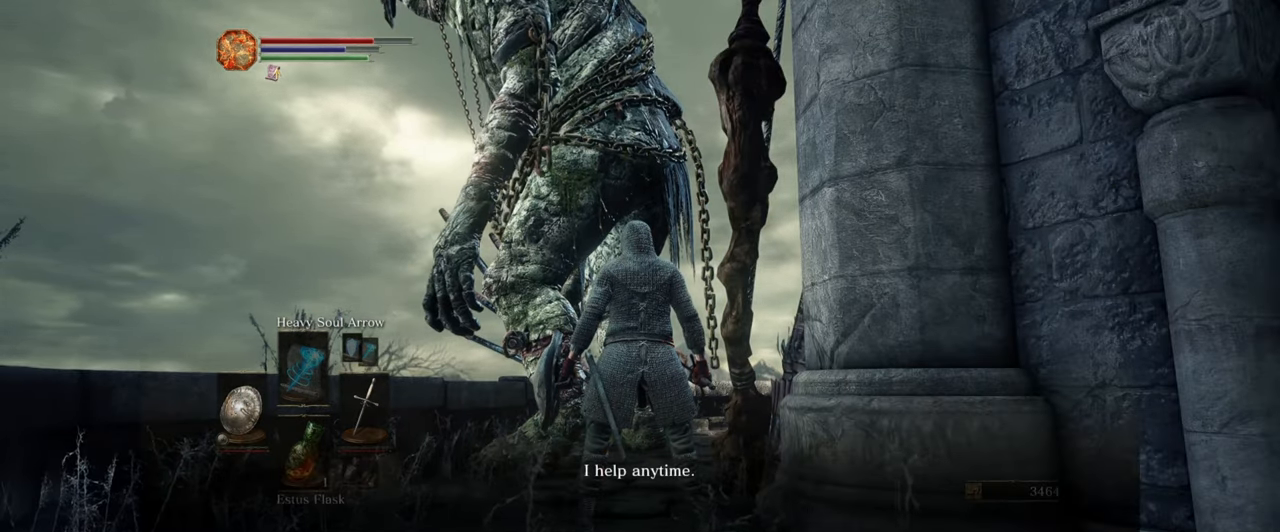
{"buttons": [], "left_stick": "center", "right_stick": "center", "events": [[250, "right_stick", "center"]]}
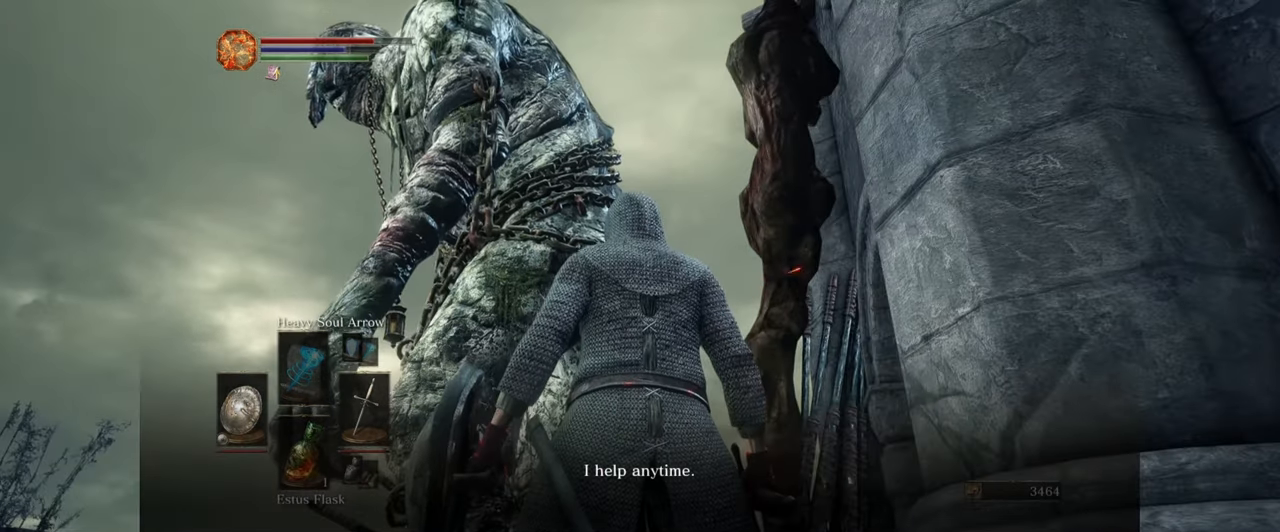
{"buttons": [], "left_stick": "center", "right_stick": "center", "events": []}
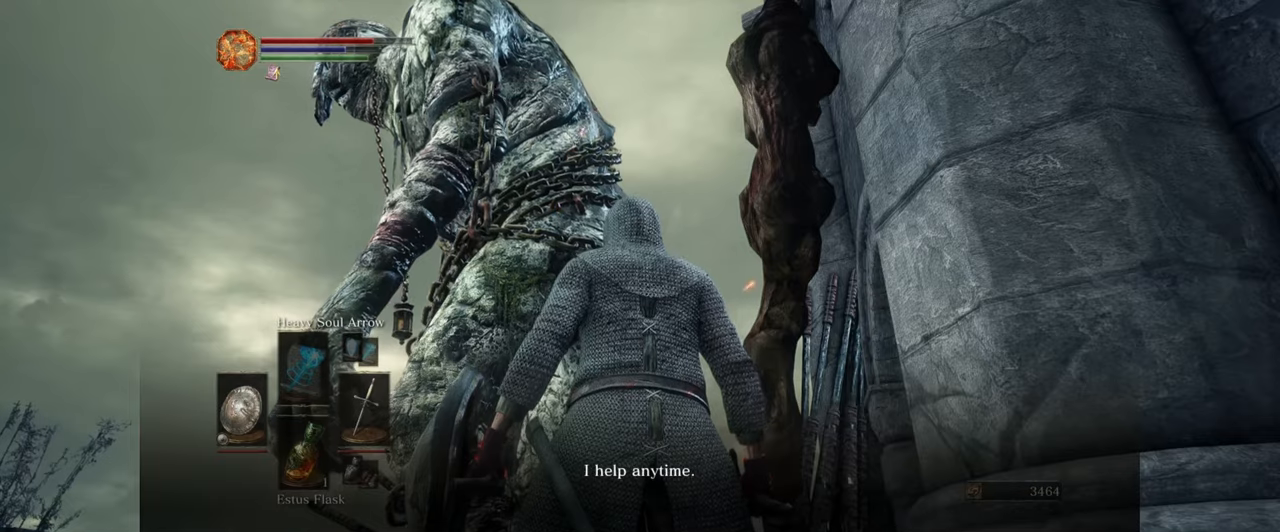
{"buttons": [], "left_stick": "center", "right_stick": "center", "events": []}
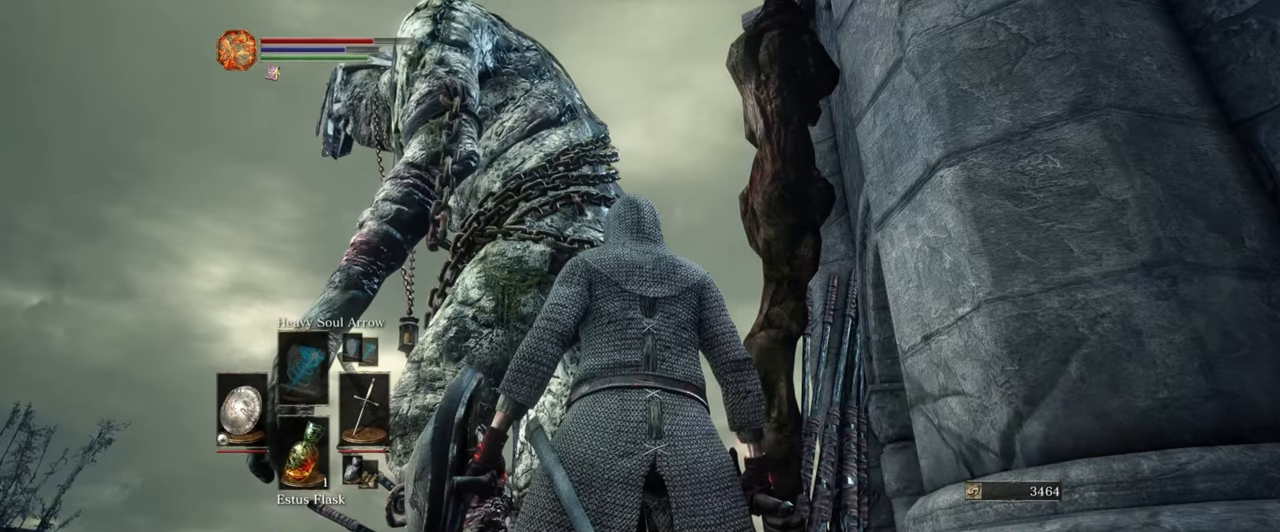
{"buttons": [], "left_stick": "center", "right_stick": "down-right", "events": [[166, "right_stick", "down-right"]]}
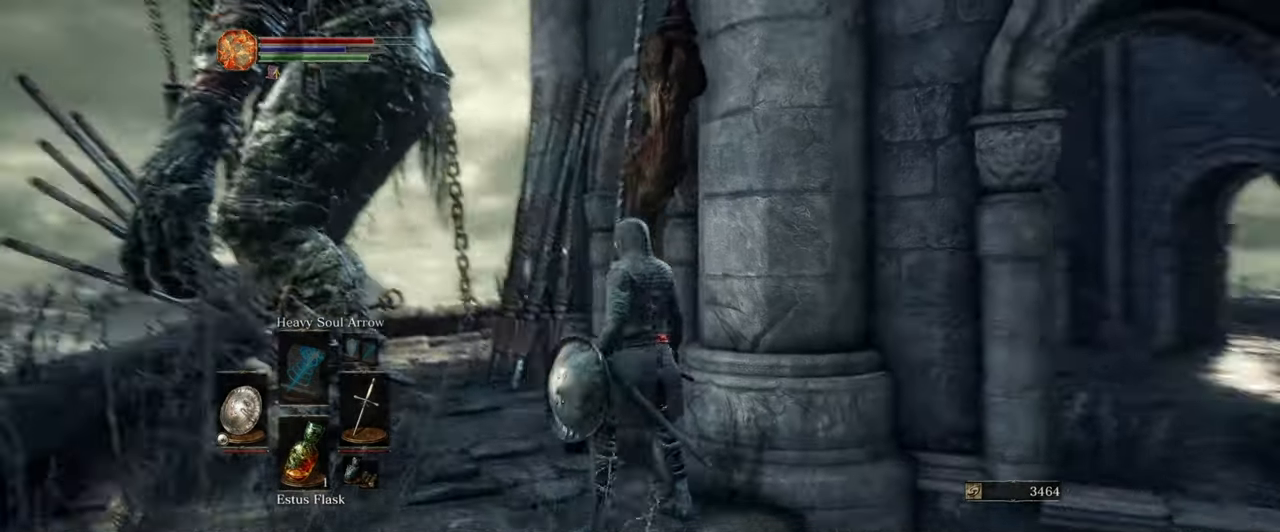
{"buttons": [], "left_stick": "center", "right_stick": "center", "events": [[100, "right_stick", "center"]]}
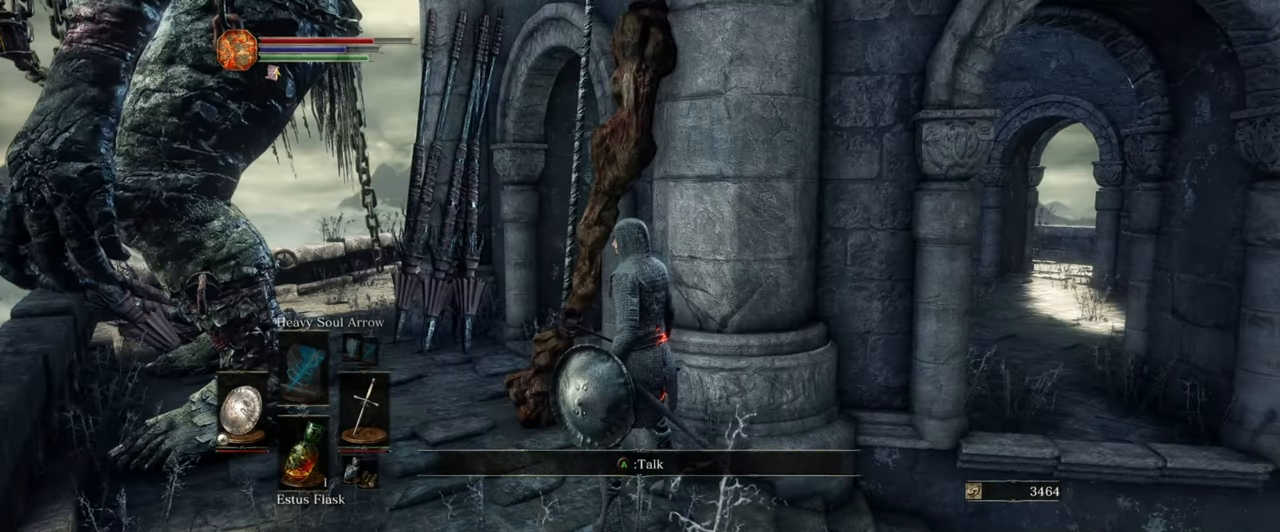
{"buttons": [], "left_stick": "center", "right_stick": "up-left", "events": [[150, "right_stick", "left"], [266, "right_stick", "up-left"]]}
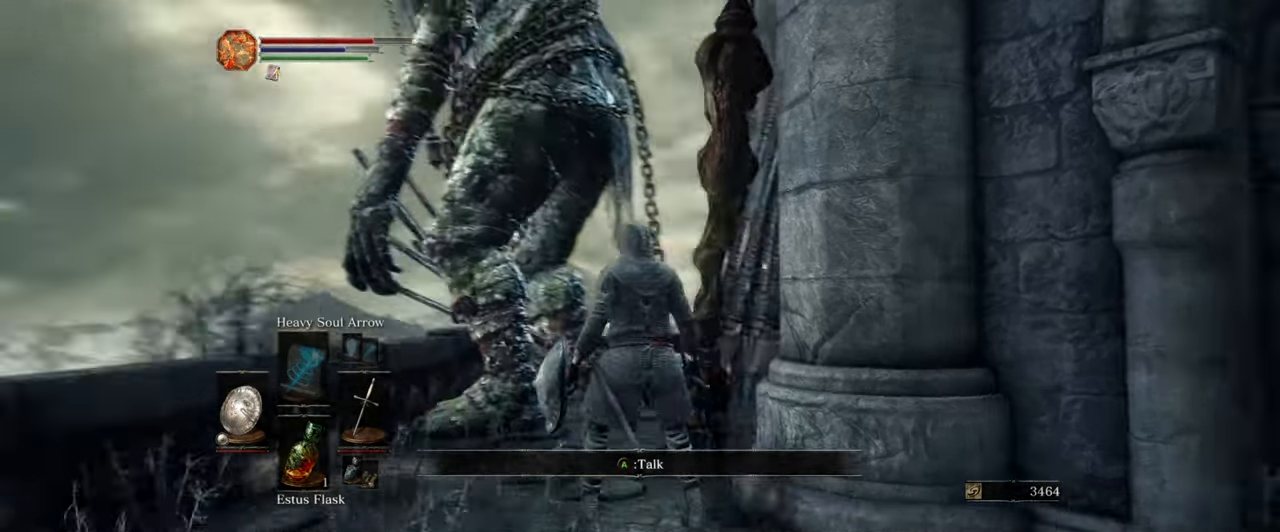
{"buttons": [], "left_stick": "center", "right_stick": "right", "events": [[183, "right_stick", "center"], [333, "right_stick", "right"]]}
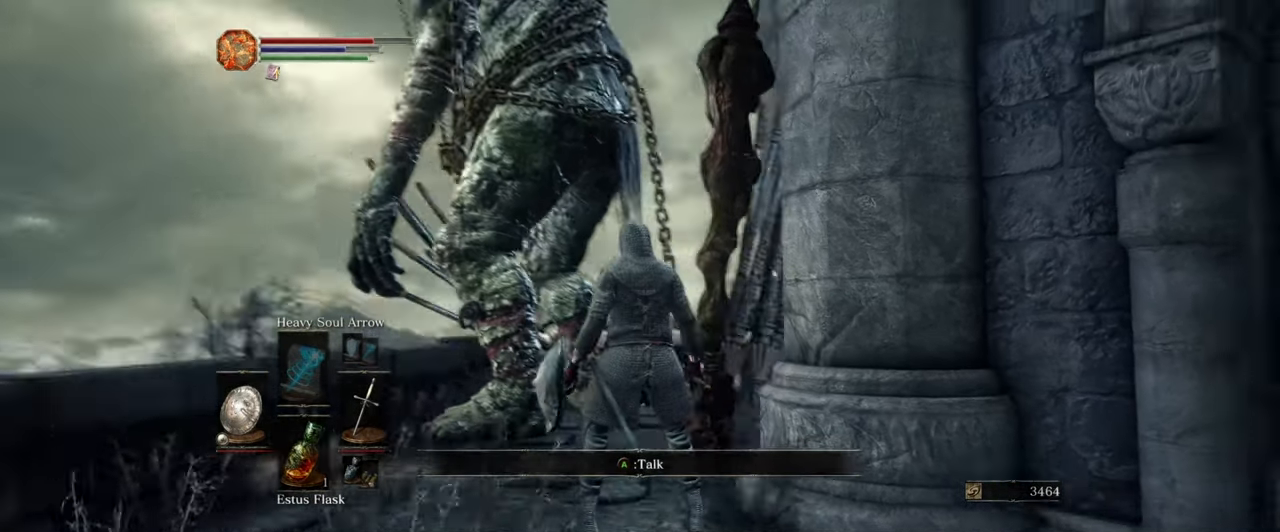
{"buttons": [], "left_stick": "center", "right_stick": "up-right", "events": [[216, "right_stick", "center"], [466, "right_stick", "up-right"]]}
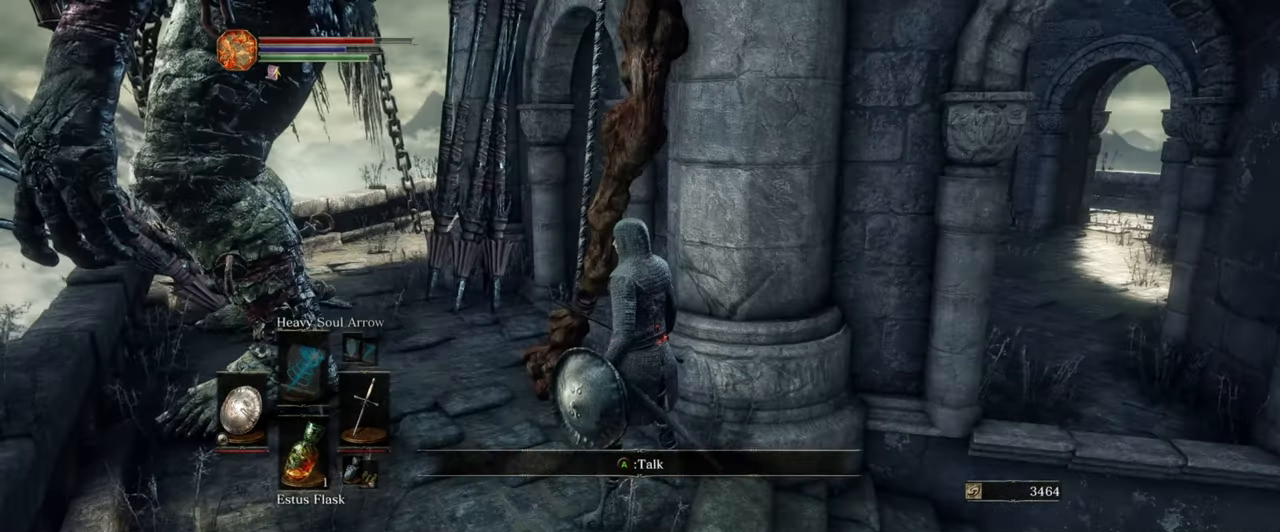
{"buttons": [], "left_stick": "center", "right_stick": "center", "events": [[183, "right_stick", "center"]]}
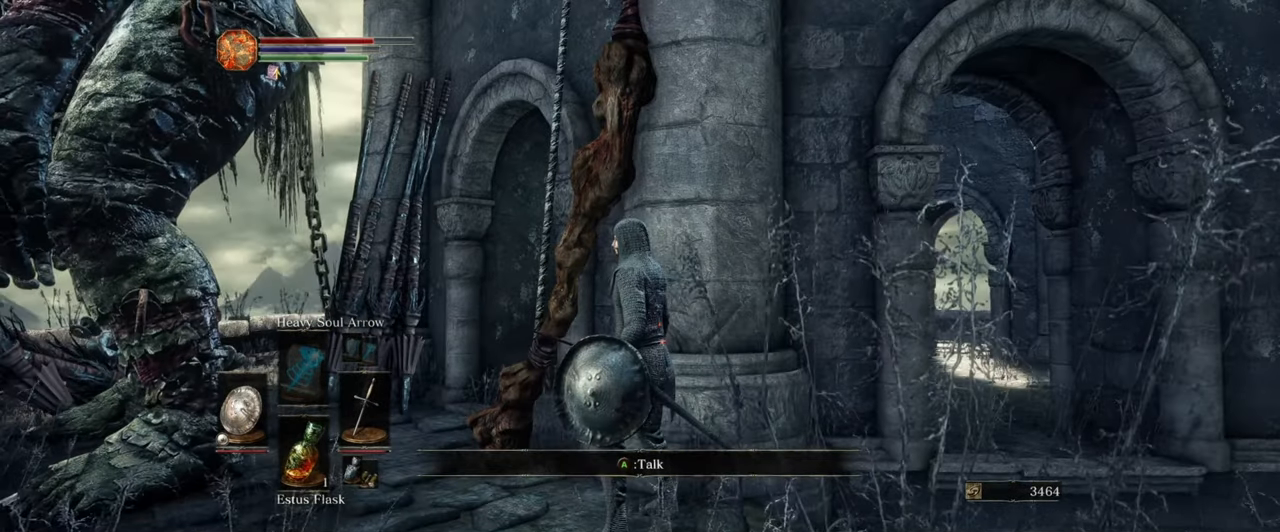
{"buttons": [], "left_stick": "center", "right_stick": "center", "events": [[233, "START", "down"], [400, "START", "up"]]}
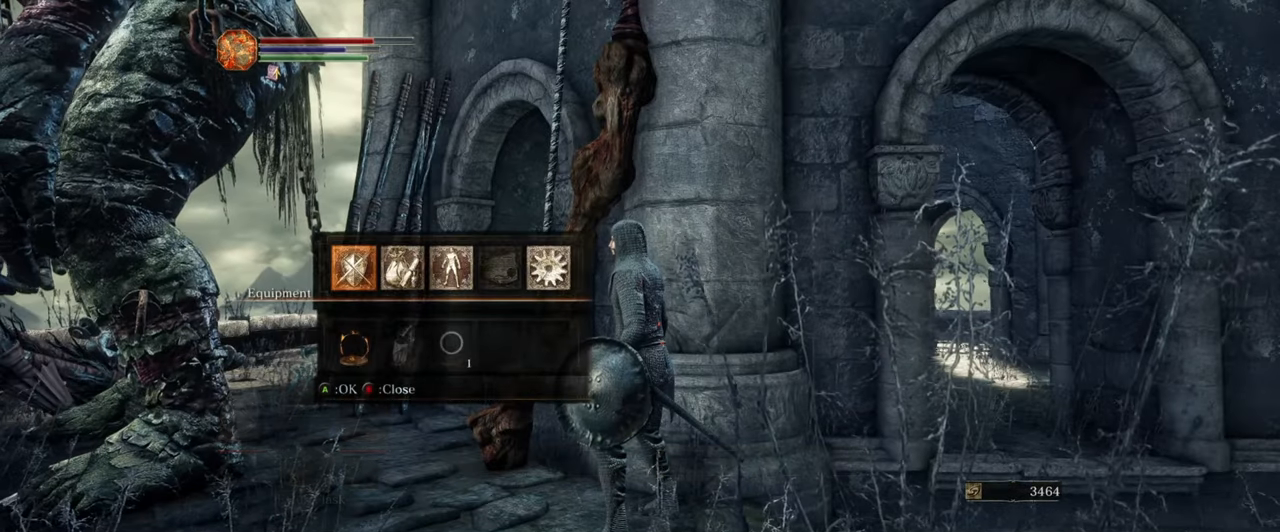
{"buttons": [], "left_stick": "center", "right_stick": "center", "events": []}
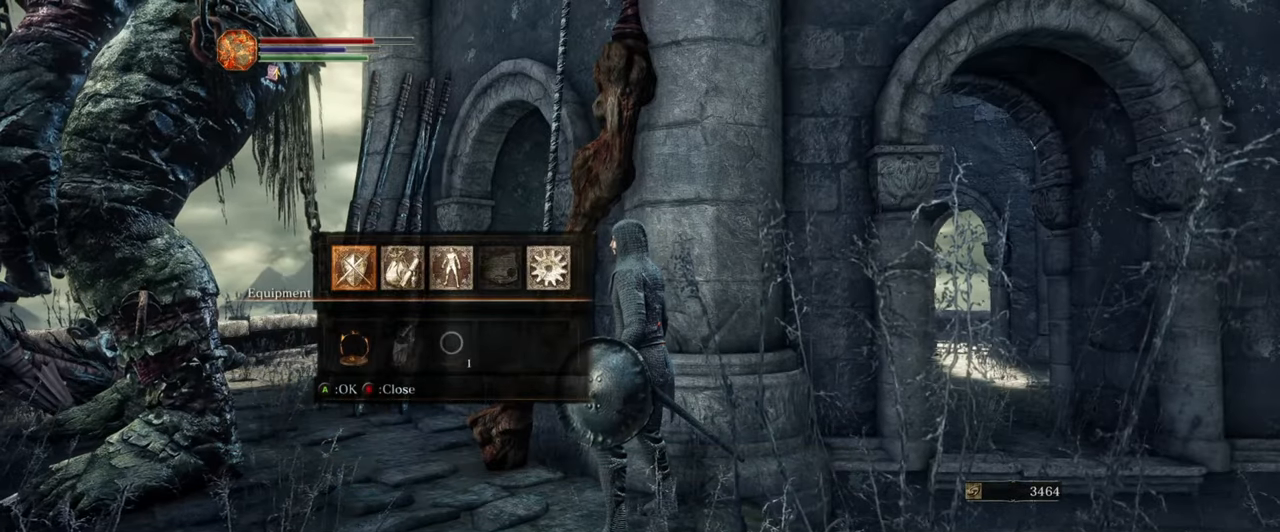
{"buttons": [], "left_stick": "center", "right_stick": "center", "events": []}